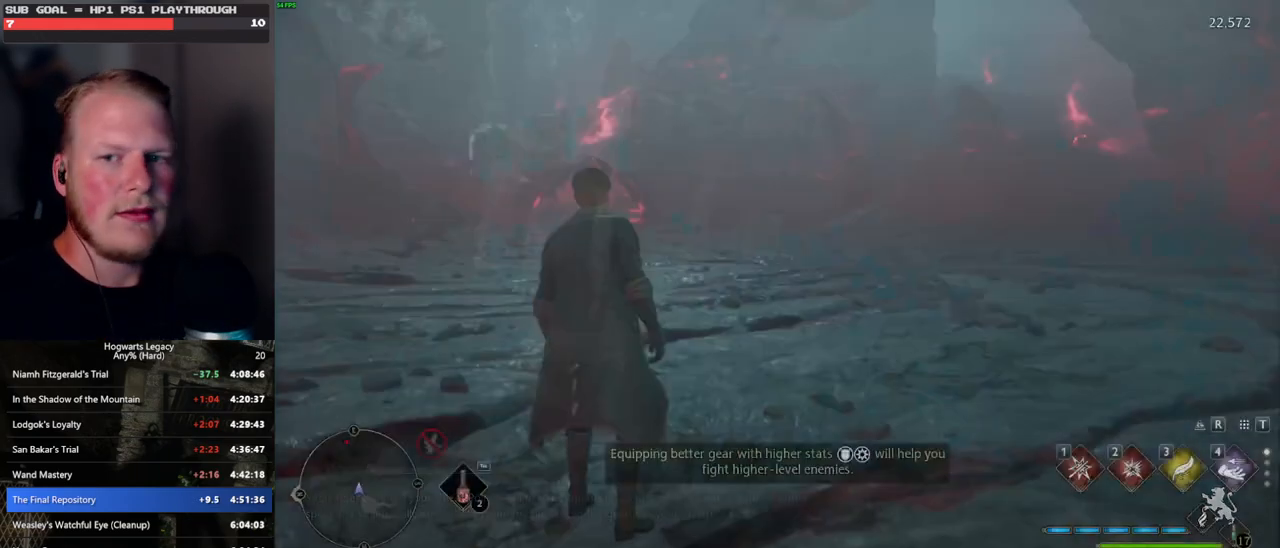
Gameplay with keyboard and mouse; each line is a JSON object with the keys and mouse buttons held at the frame after it. "events" lists presses ("down") and releases ("up") of ".", "/", "0", "1", "2", "3", "4", "5", "6", "7", "8", "9", "a", "alt_l", "alt_r", "b", "backslash", "backspace", "c", "caps_lock", "comma", "ctrl_l", "ctrl_r", "d", "e", "equals", "escape", "f", "f1", "f10", "f11", "f12", "f2", "f3", "f4", "f5", "f6", "f7", "f8", "f9", "g", "h", "i", "j", "k", "l", "lbracket", "m", "minus", "n", "o", "p", "q", "quote", "r", "rbracket", "return", "s", "semicolon", "shift_l", "shift_r", "space", "super", "t", "tab", "tilde", "u", "v", "w", "x", "y", "z", "mouse_left", "mouse_wheel", "mouse_right", "mouse_mb4" and "mouse_mb5" between this image and that frame as [ms after this image, input, new state], when the widget could be followed in between. "mouse_left", "mouse_wheel", "mouse_right", "mouse_mb4", "mouse_mb5" = the "left", "wheel", "right", "mb4", "mb5" buttons of the "mouse" list. No other keys are recorded. "wheel" means that the mouse wheel is clicked or scrolled. Mouse movement is not recorded.
{"keys": ["w"], "mouse": [], "events": [[183, "w", "down"]]}
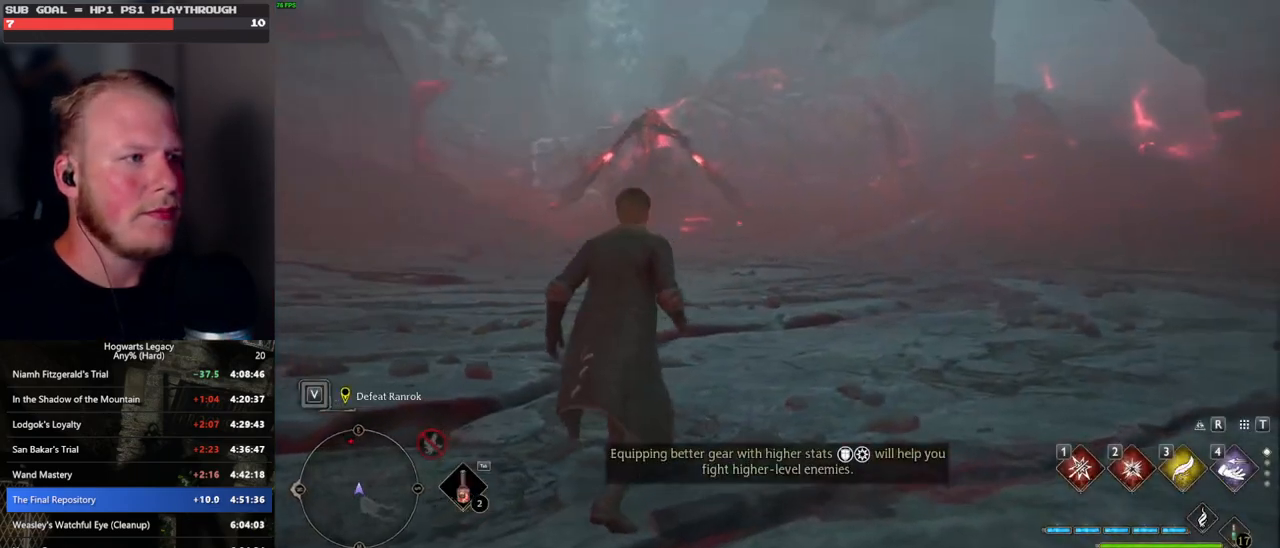
{"keys": ["a", "w"], "mouse": [], "events": [[50, "shift_l", "down"], [150, "shift_l", "up"], [483, "a", "down"]]}
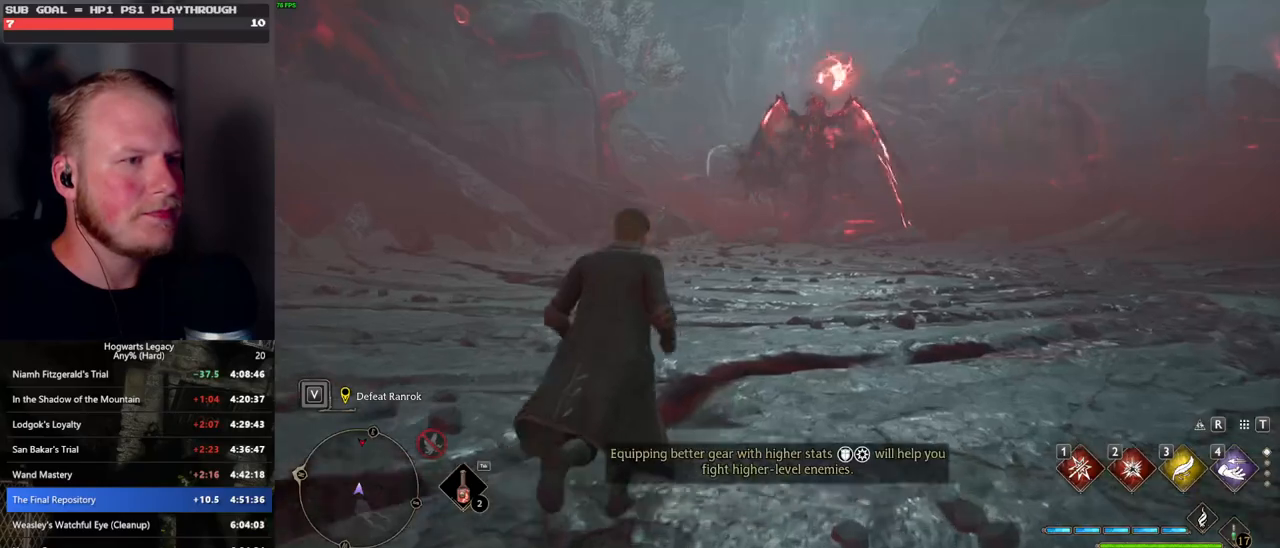
{"keys": ["w"], "mouse": [], "events": [[83, "a", "up"]]}
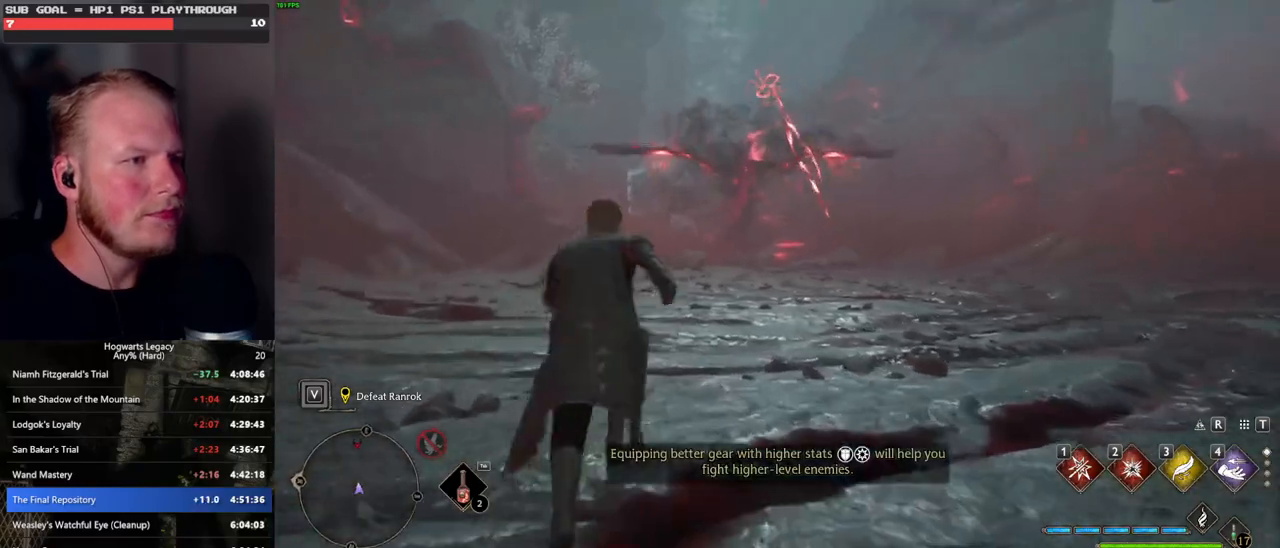
{"keys": ["w"], "mouse": [], "events": [[83, "d", "down"], [350, "d", "up"]]}
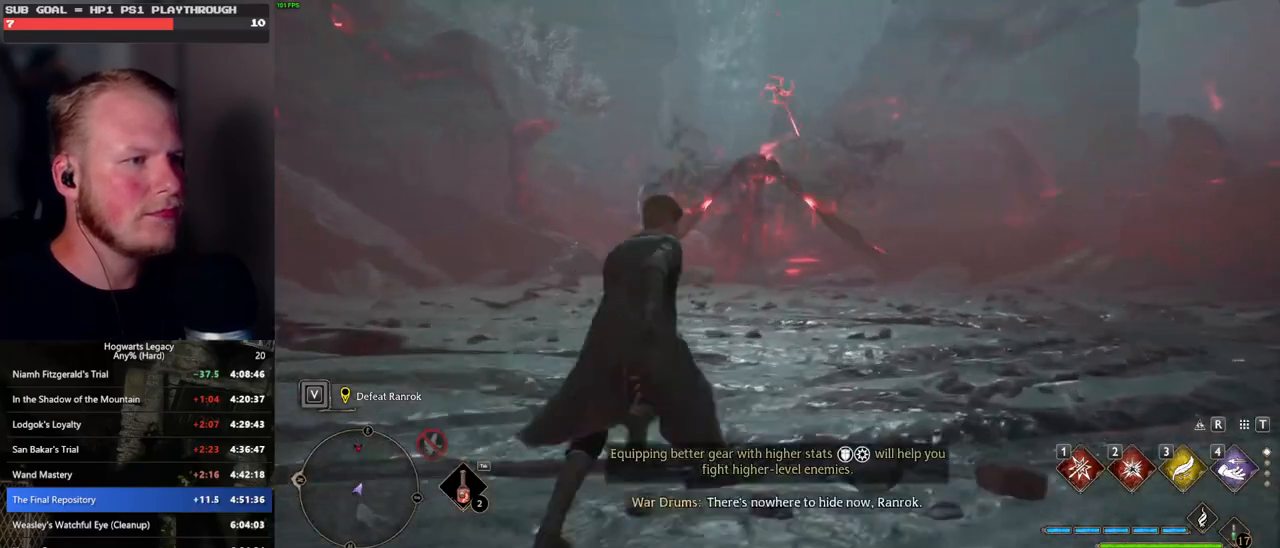
{"keys": ["w"], "mouse": [], "events": []}
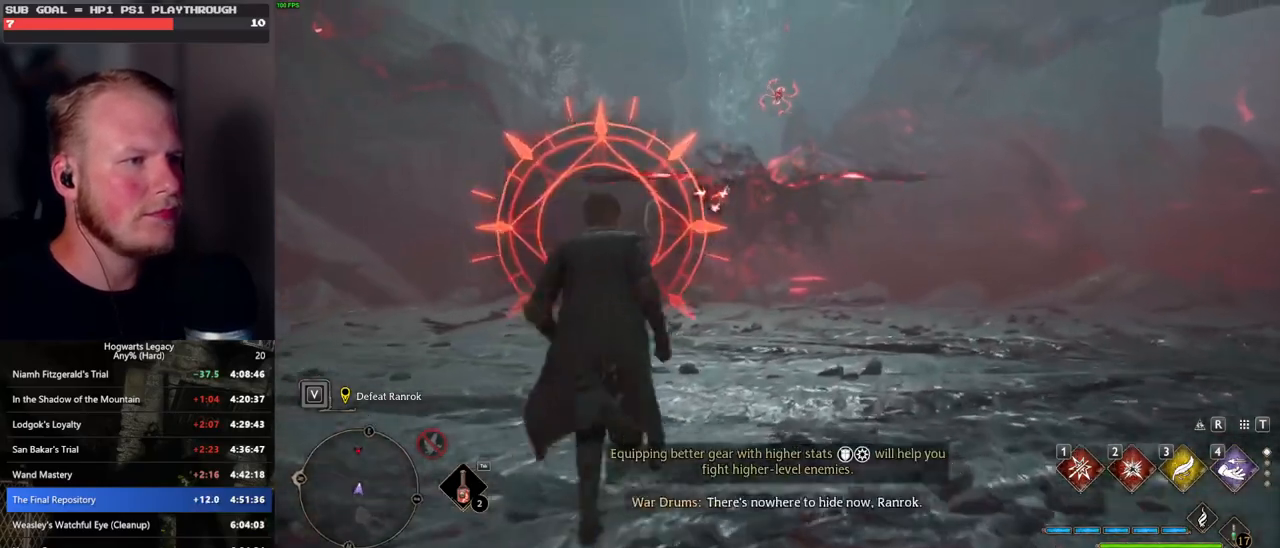
{"keys": ["a", "w"], "mouse": [], "events": [[150, "a", "down"], [233, "space", "down"], [350, "space", "up"]]}
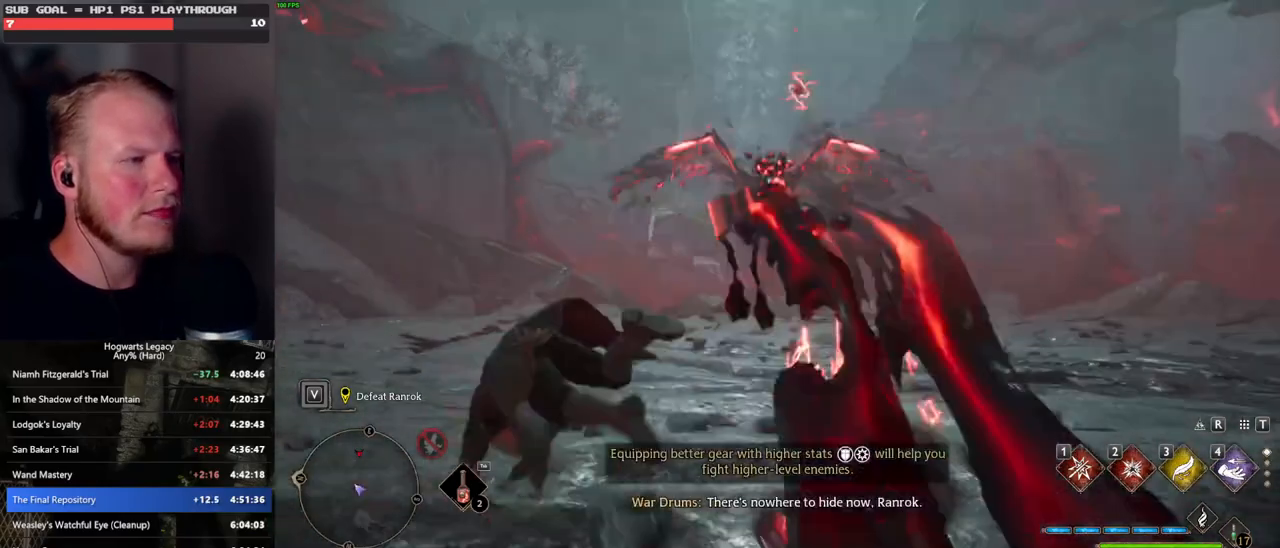
{"keys": ["a", "w"], "mouse": [], "events": [[233, "w", "up"], [400, "w", "down"]]}
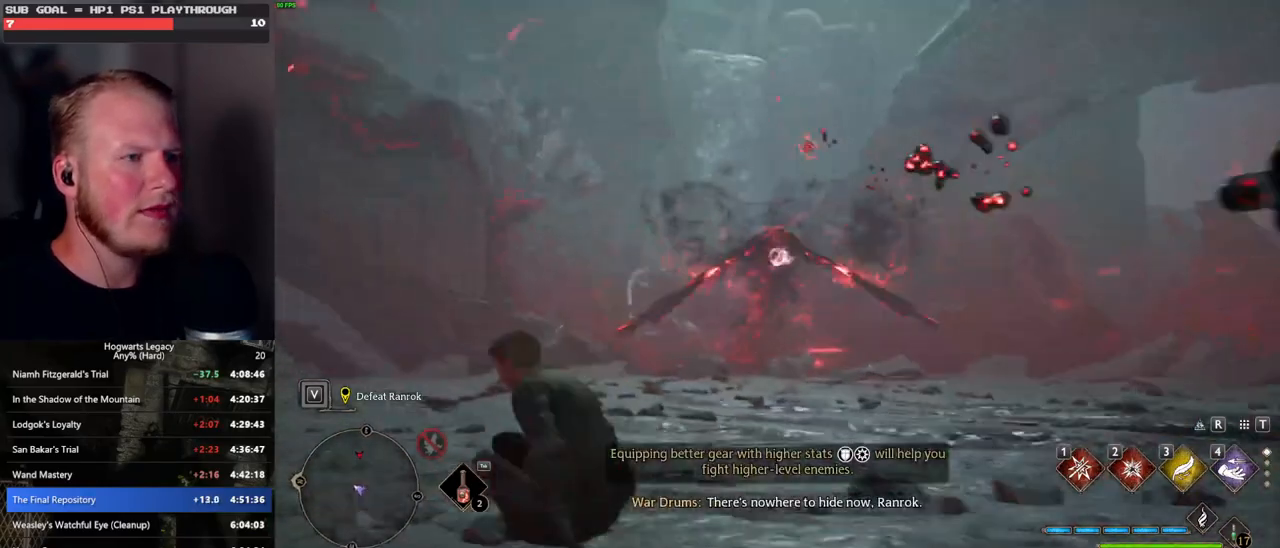
{"keys": ["a", "space", "w"], "mouse": [], "events": [[400, "space", "down"]]}
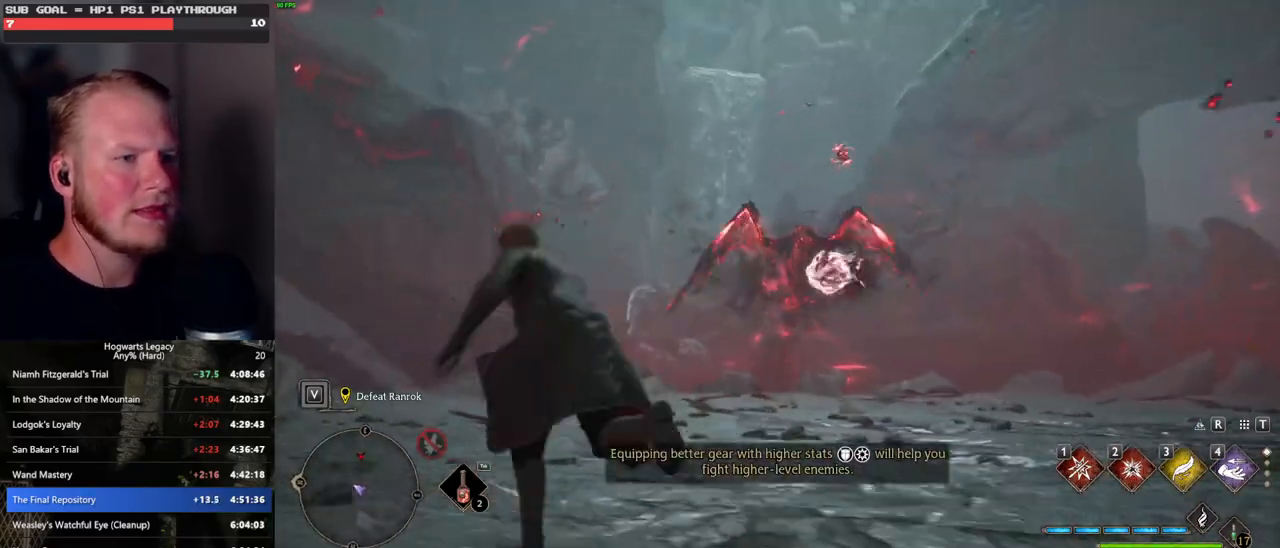
{"keys": ["w"], "mouse": [], "events": [[17, "space", "up"], [333, "a", "up"]]}
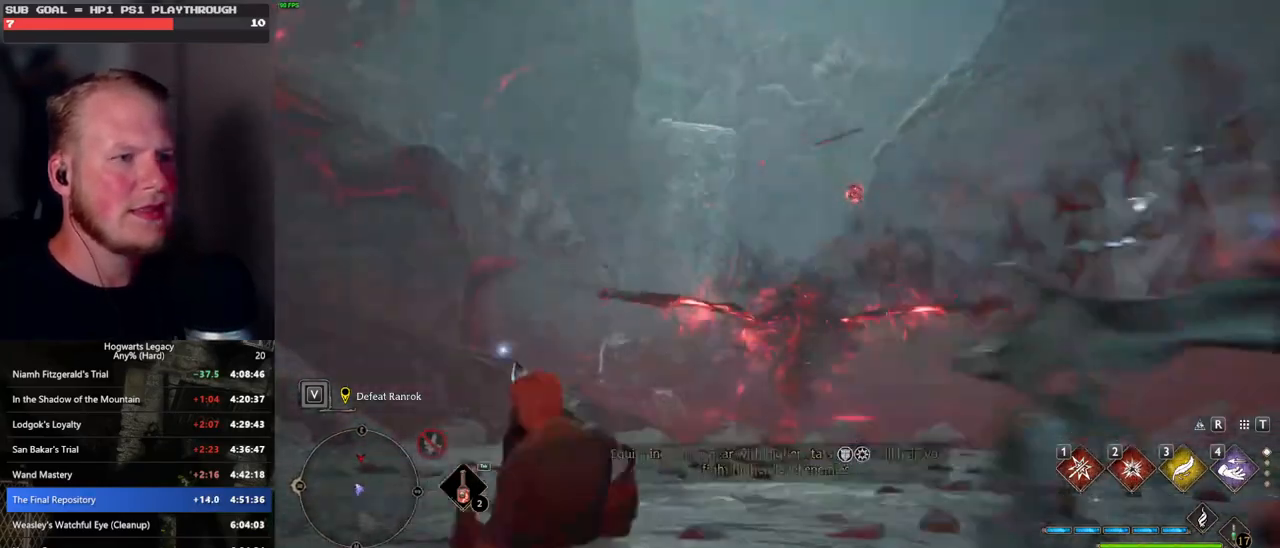
{"keys": ["w"], "mouse": [], "events": []}
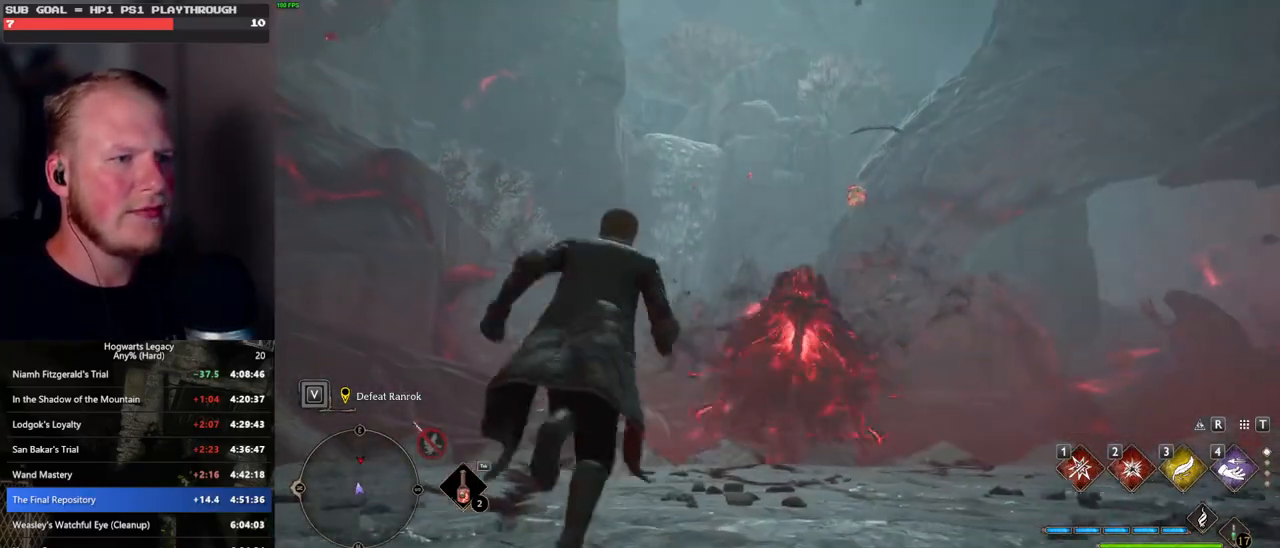
{"keys": ["w"], "mouse": [], "events": [[50, "w", "up"], [450, "w", "down"]]}
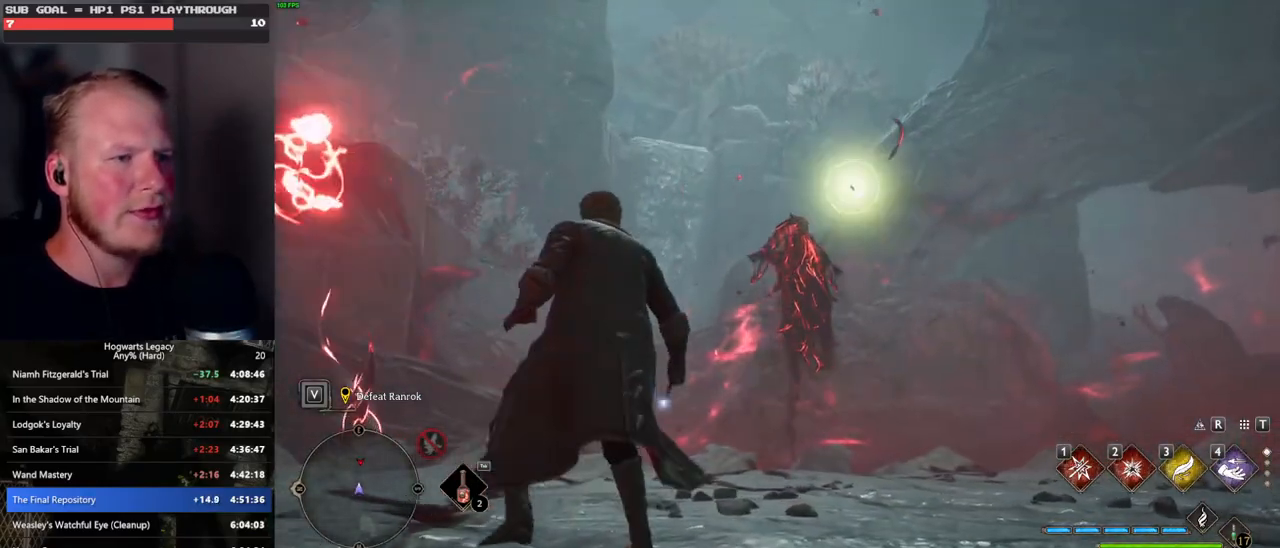
{"keys": ["w"], "mouse": [], "events": [[283, "3", "down"], [383, "3", "up"]]}
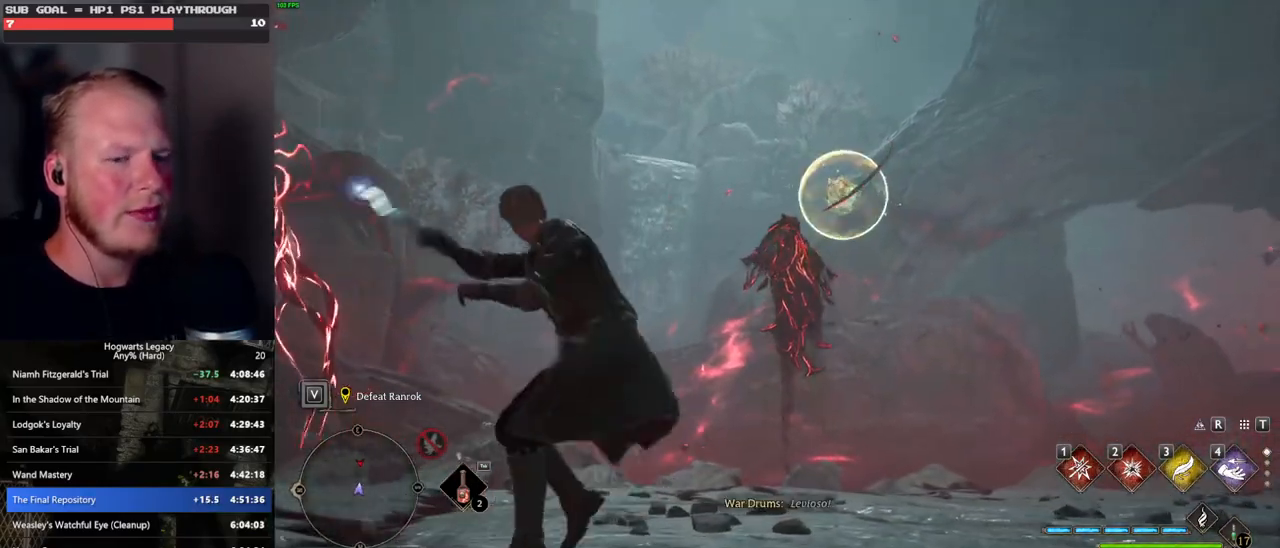
{"keys": ["a", "s"], "mouse": [], "events": [[200, "a", "down"], [267, "w", "up"], [433, "s", "down"]]}
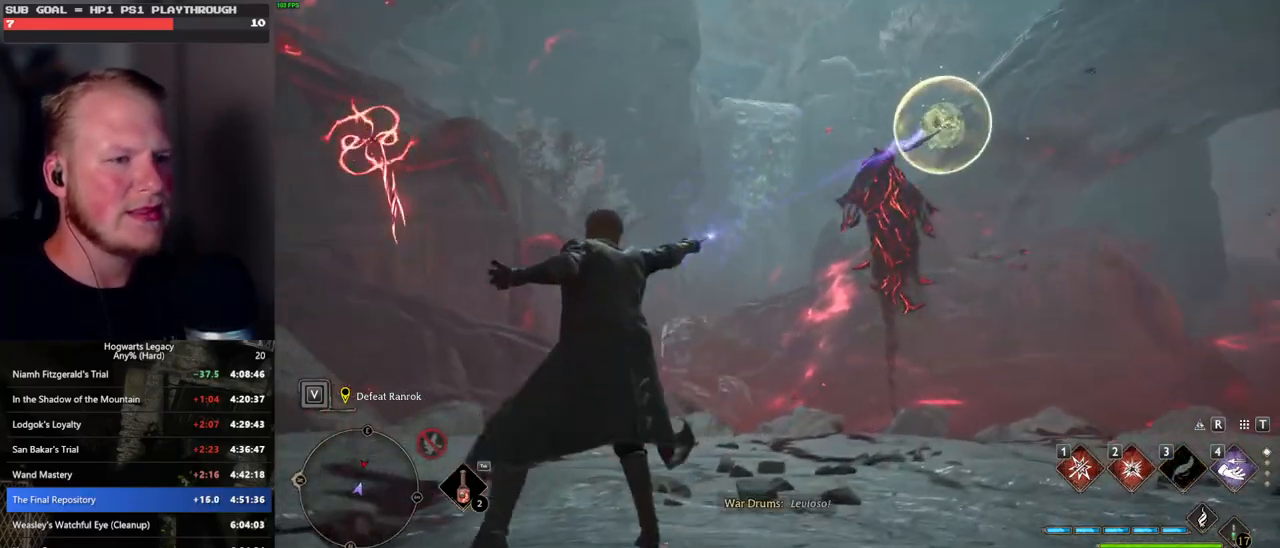
{"keys": ["a", "s"], "mouse": [], "events": []}
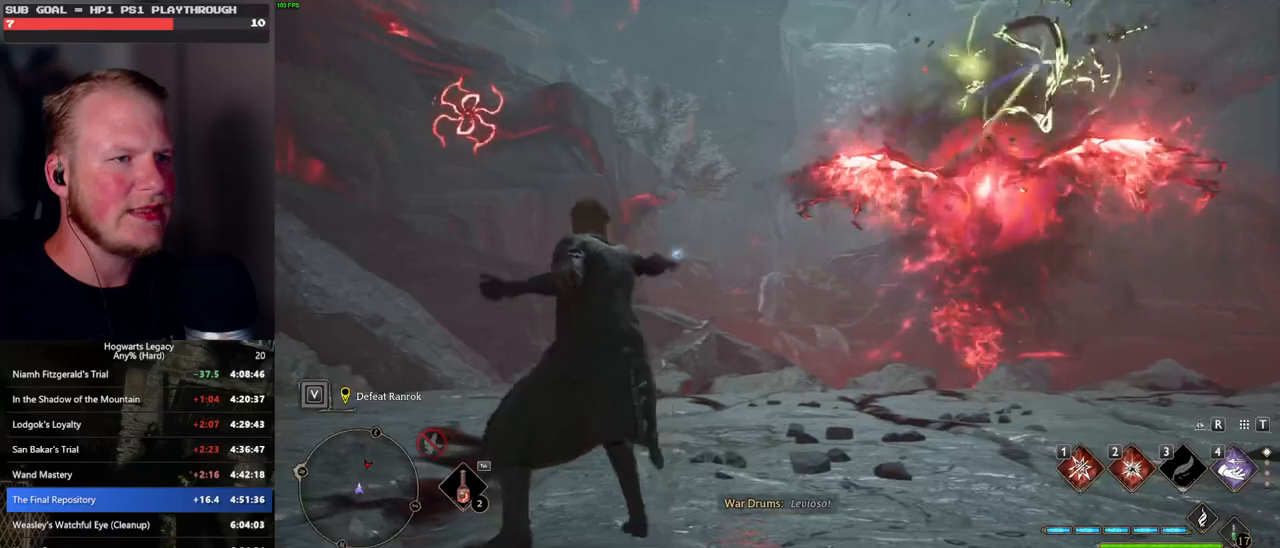
{"keys": ["a", "s"], "mouse": [], "events": []}
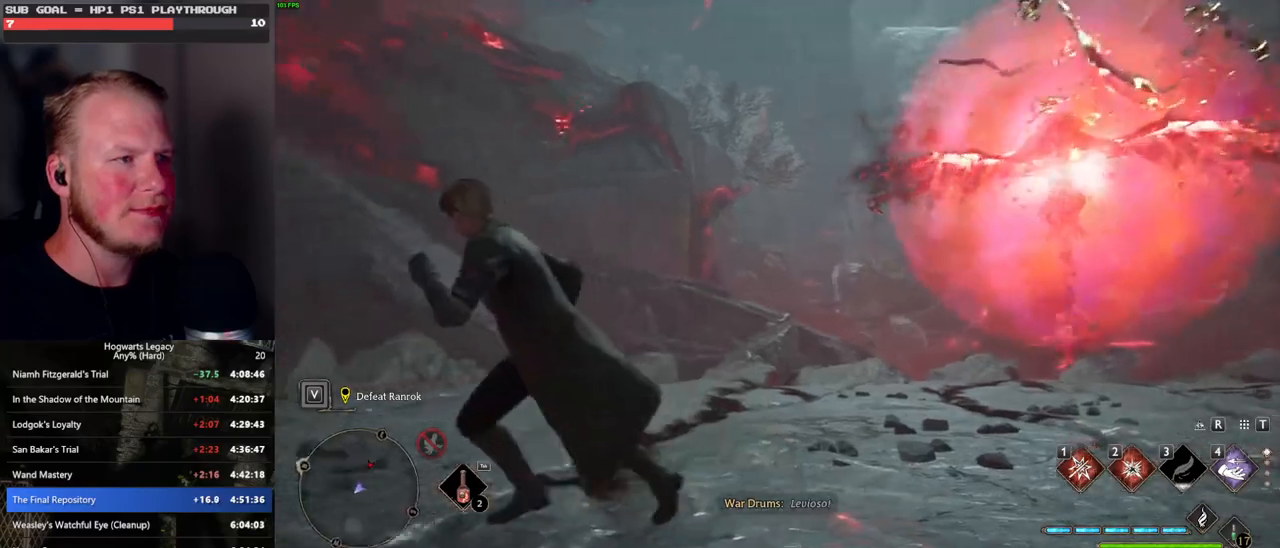
{"keys": ["a", "s"], "mouse": [], "events": []}
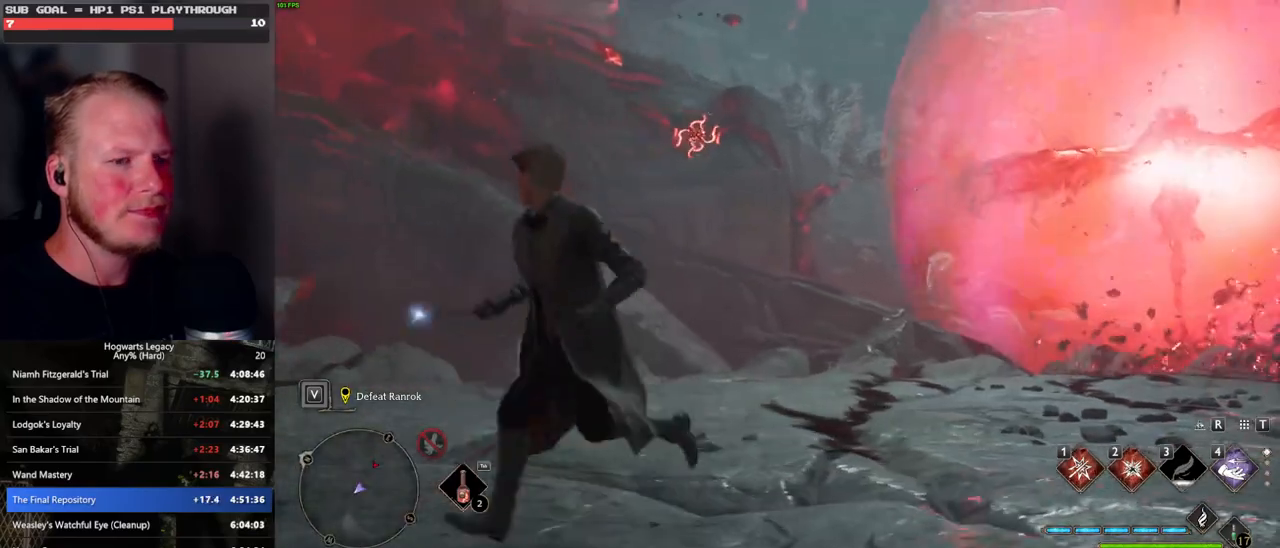
{"keys": ["a", "s"], "mouse": [], "events": []}
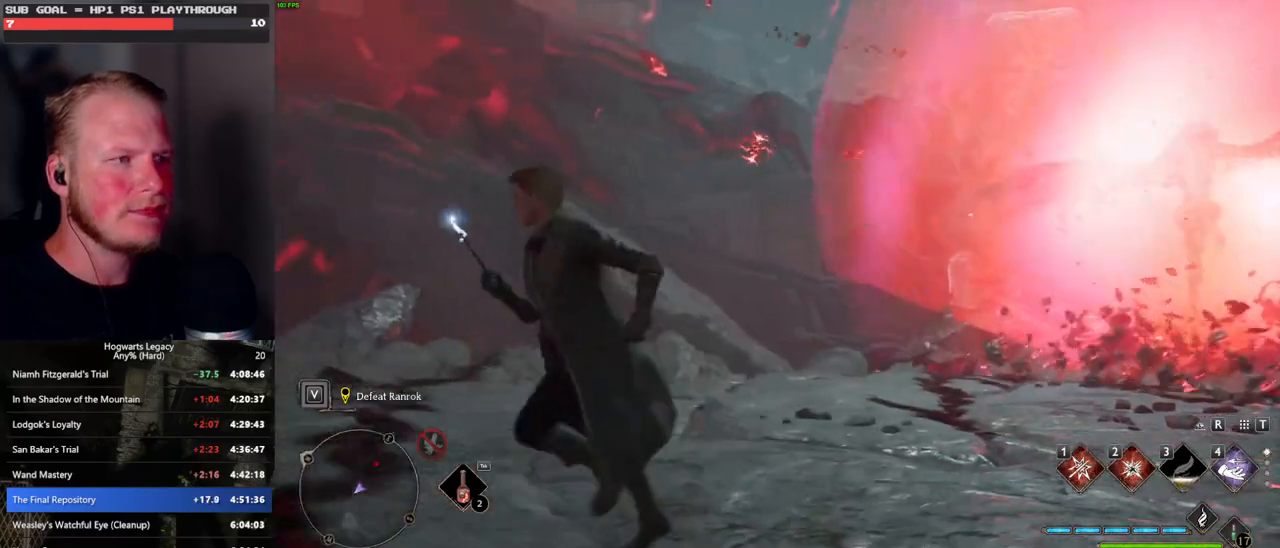
{"keys": ["a", "s"], "mouse": [], "events": []}
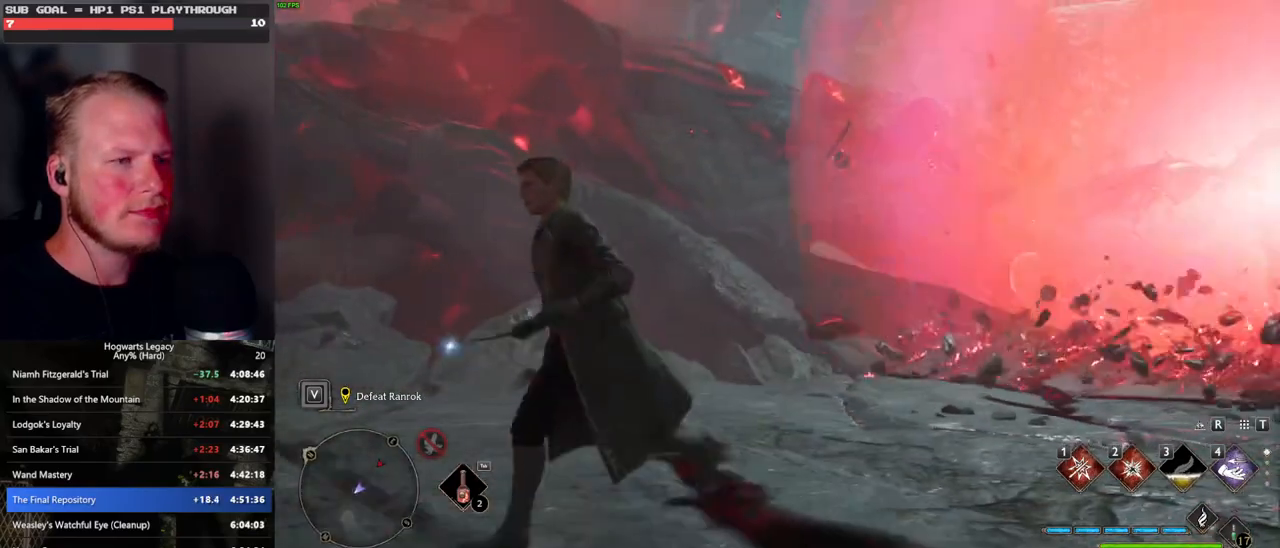
{"keys": ["a"], "mouse": [], "events": [[167, "s", "up"]]}
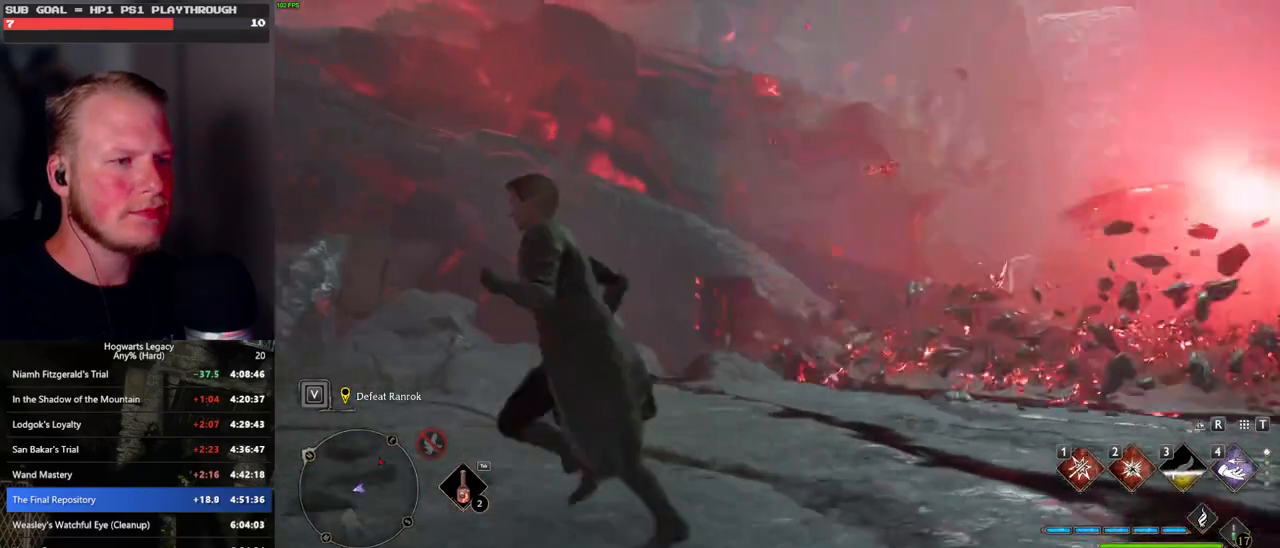
{"keys": ["w"], "mouse": [], "events": [[183, "w", "down"], [267, "a", "up"]]}
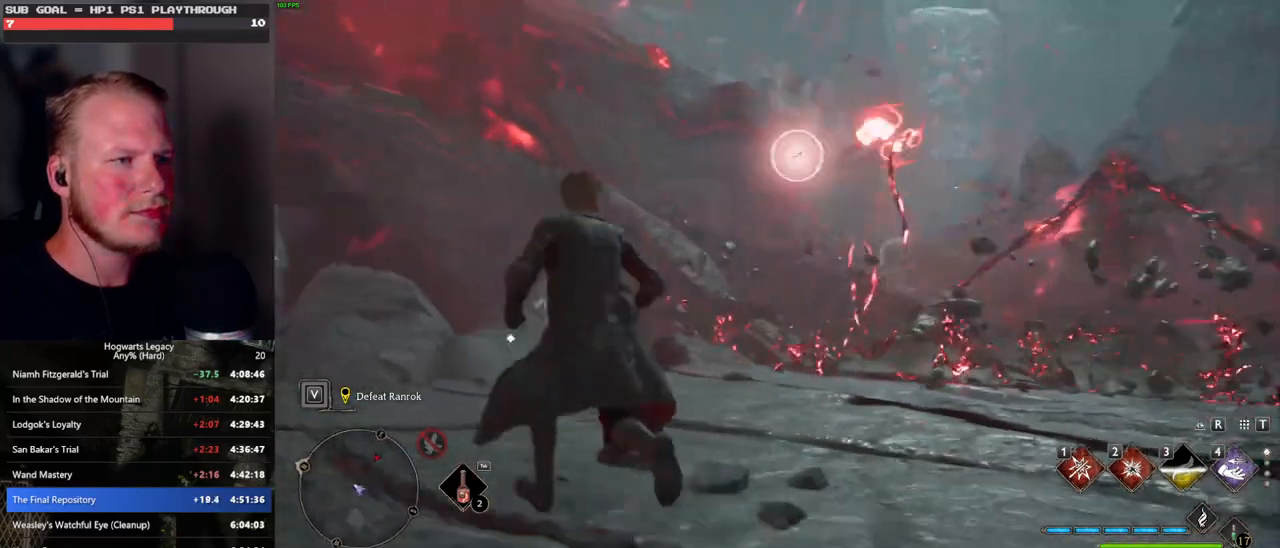
{"keys": ["w"], "mouse": [], "events": []}
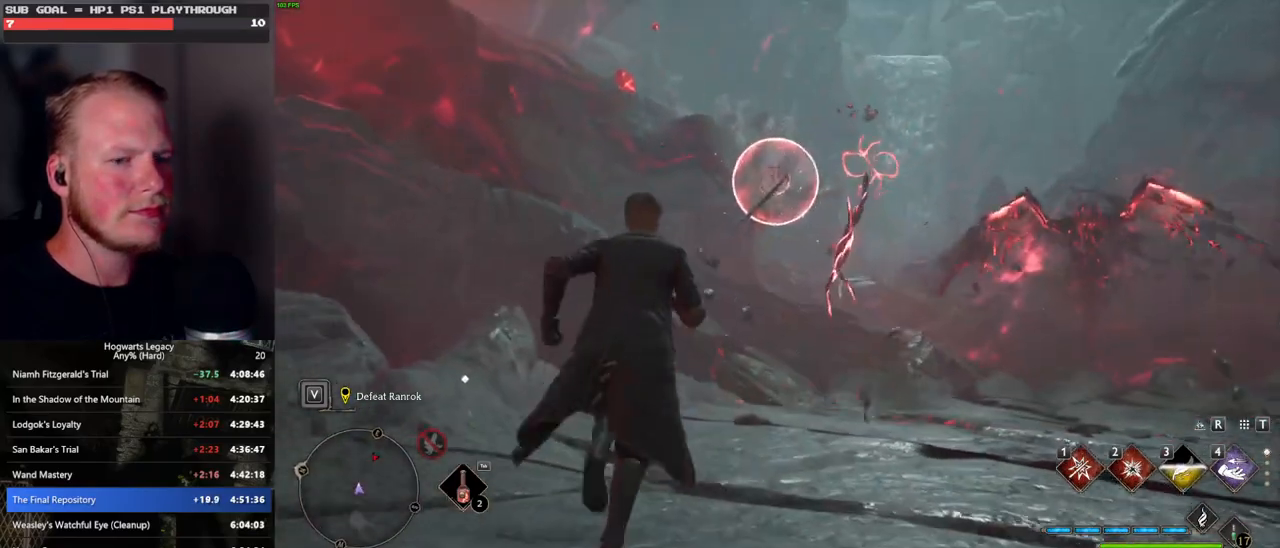
{"keys": ["w"], "mouse": [], "events": [[100, "1", "down"], [200, "1", "up"]]}
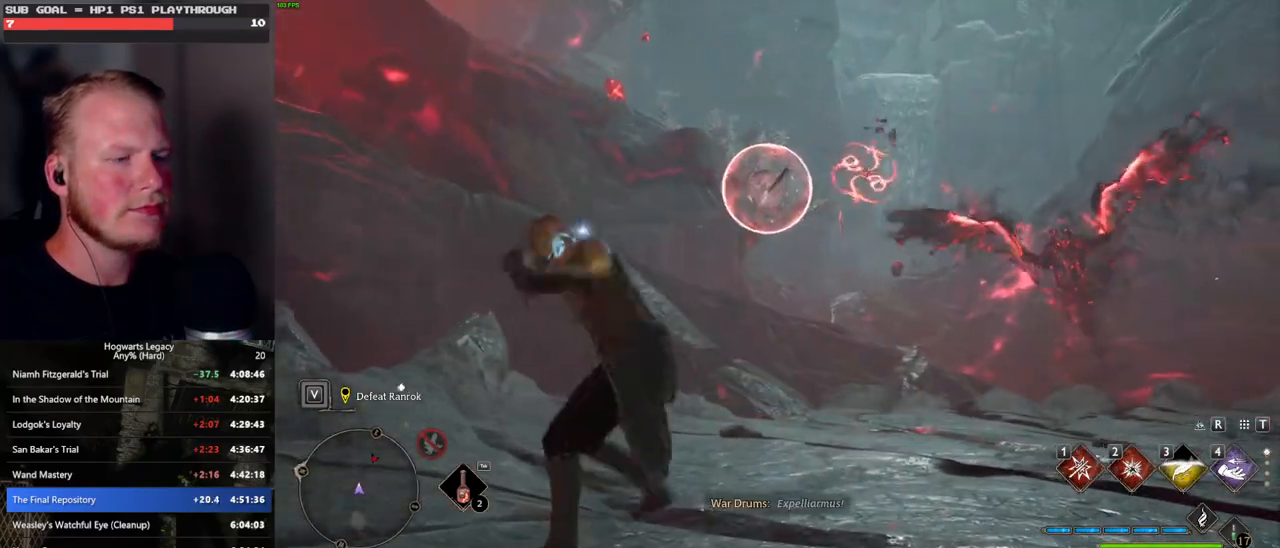
{"keys": ["d", "w"], "mouse": [], "events": [[167, "d", "down"]]}
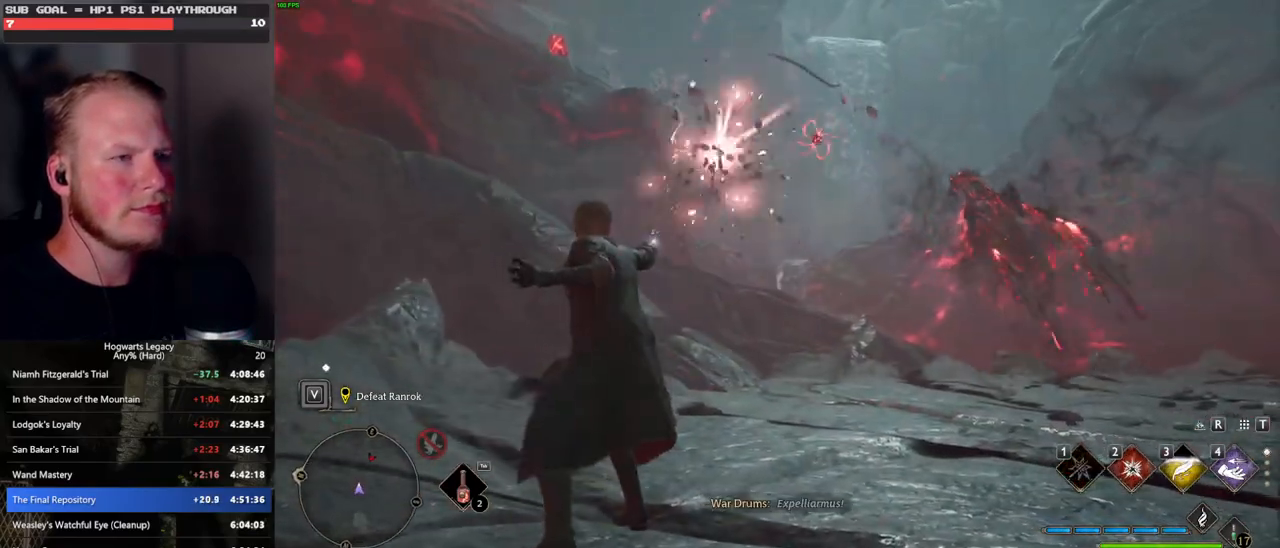
{"keys": ["d"], "mouse": [], "events": [[300, "w", "up"]]}
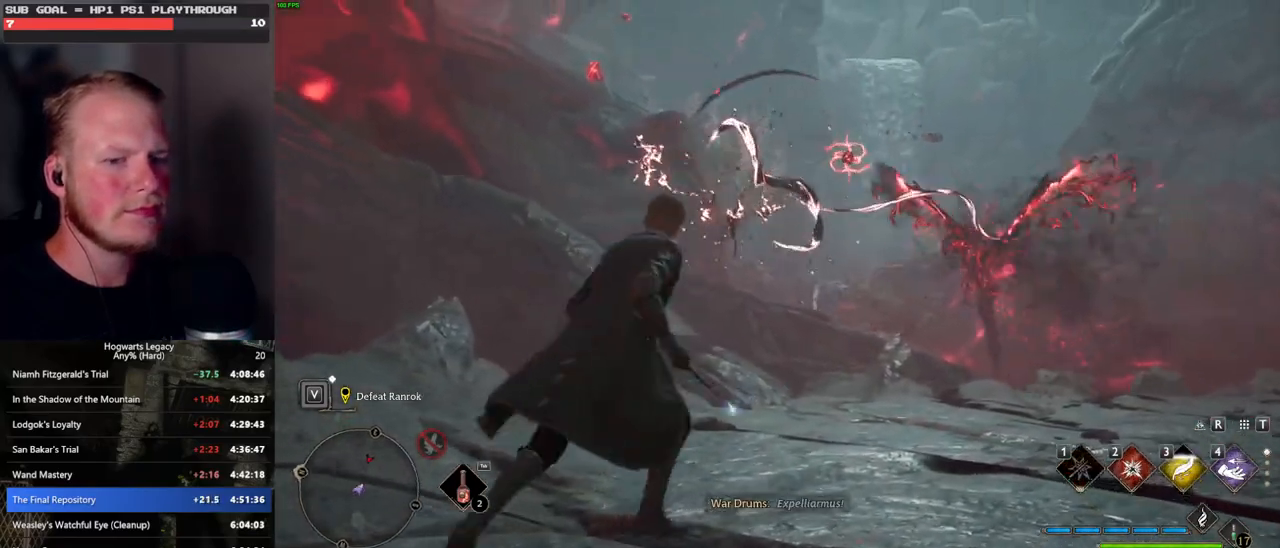
{"keys": ["d", "w"], "mouse": [], "events": [[333, "w", "down"]]}
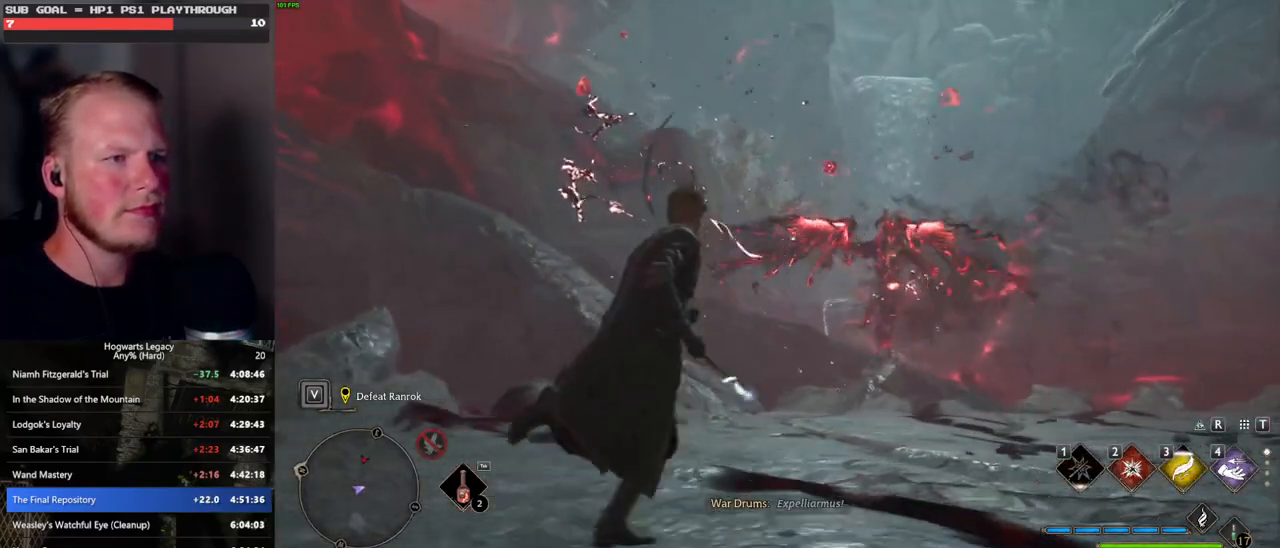
{"keys": ["d", "w"], "mouse": [], "events": [[67, "w", "up"], [467, "w", "down"]]}
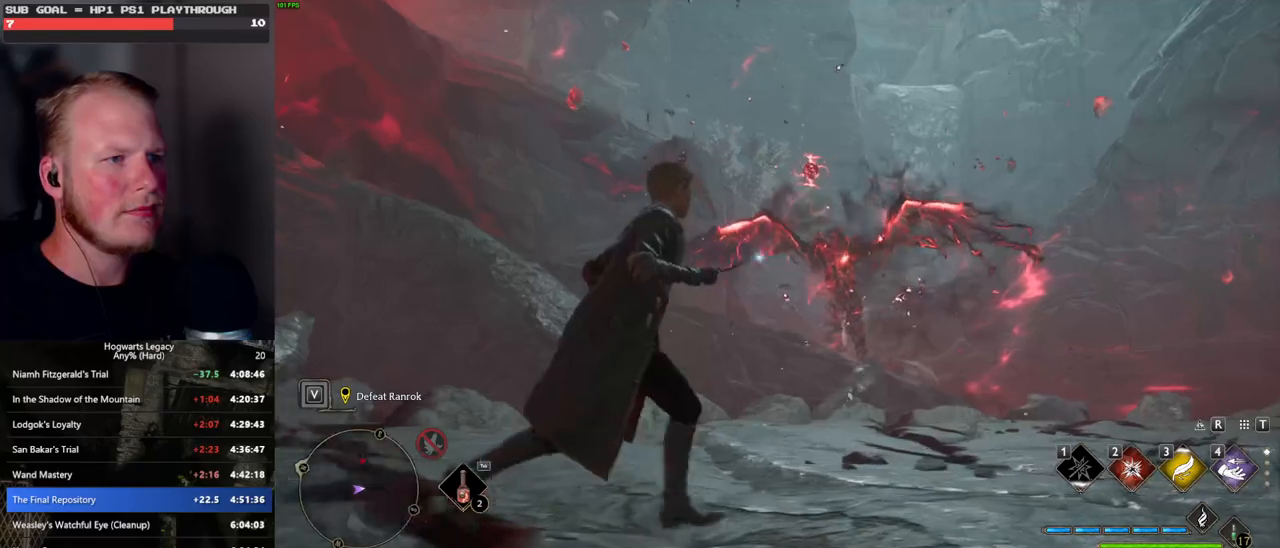
{"keys": ["d"], "mouse": [], "events": [[83, "w", "up"], [333, "w", "down"], [450, "w", "up"]]}
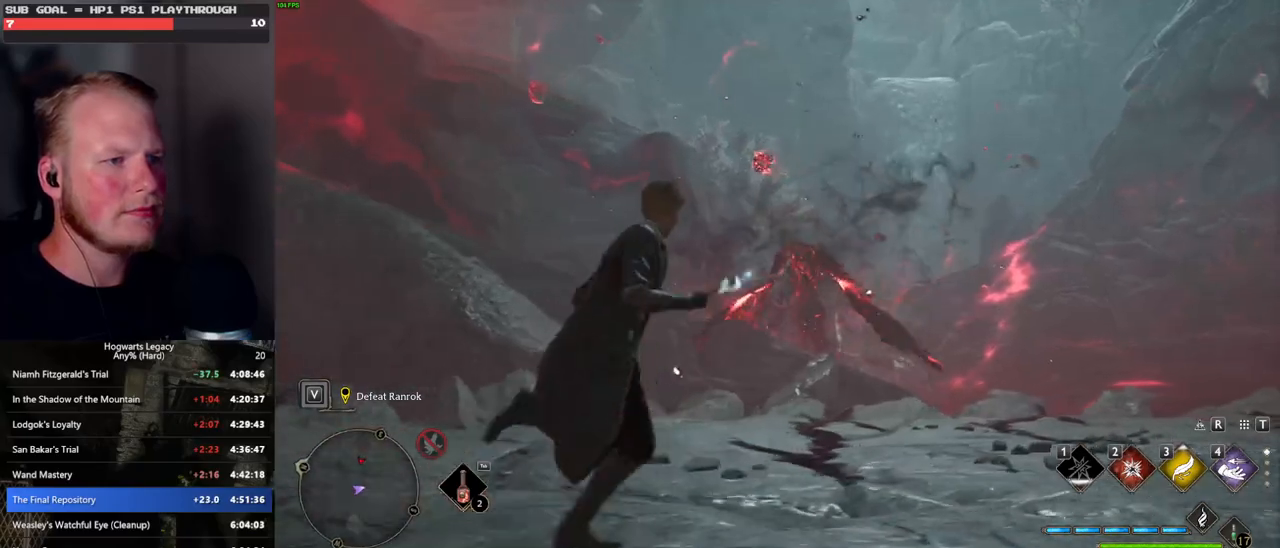
{"keys": ["d", "w"], "mouse": [], "events": [[367, "w", "down"]]}
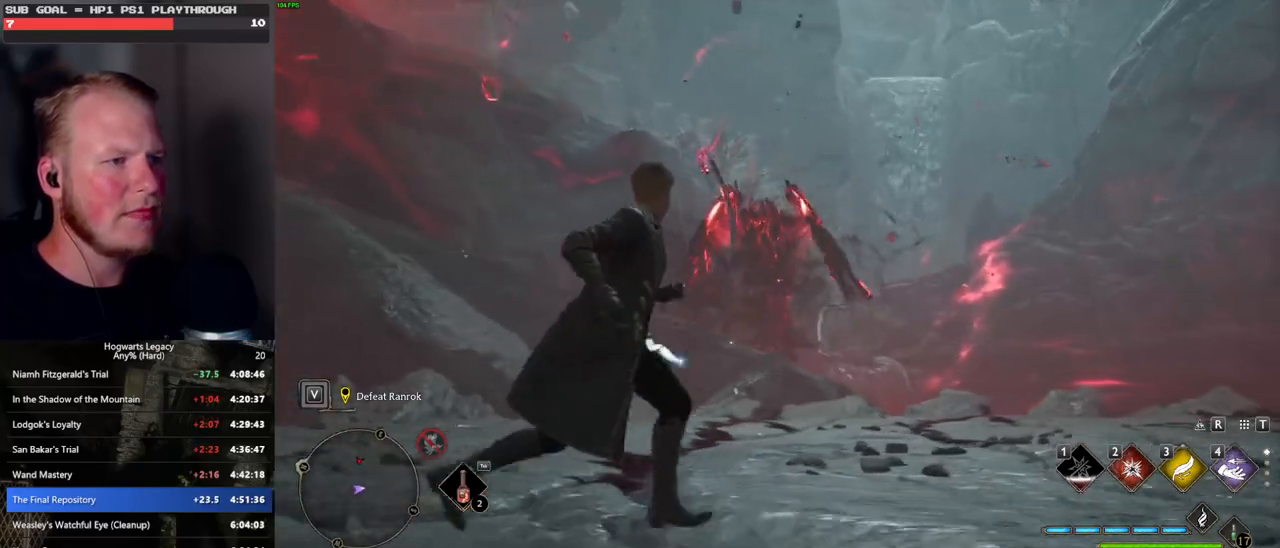
{"keys": ["a", "w"], "mouse": [], "events": [[150, "d", "up"], [367, "a", "down"]]}
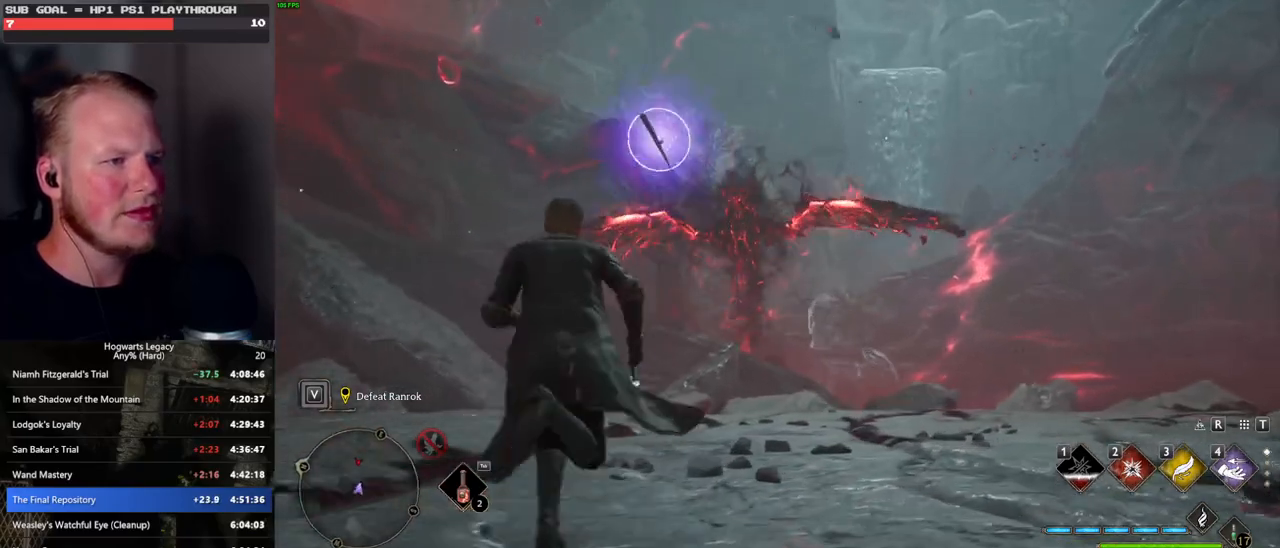
{"keys": ["a", "w"], "mouse": [], "events": [[217, "space", "down"], [367, "space", "up"]]}
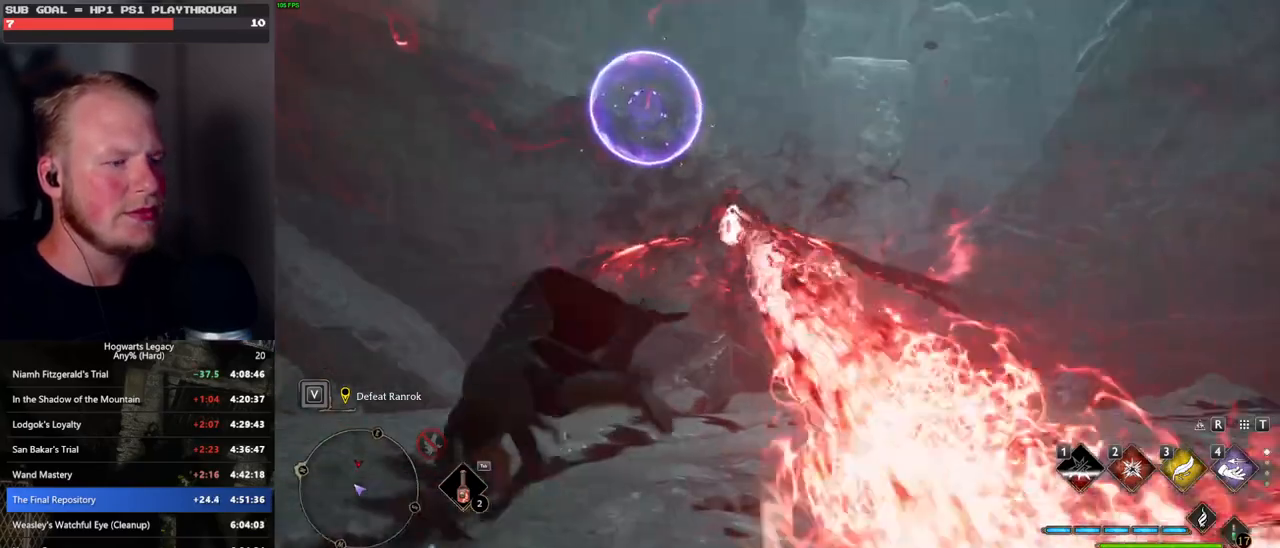
{"keys": ["d", "w"], "mouse": [], "events": [[150, "d", "down"], [167, "a", "up"]]}